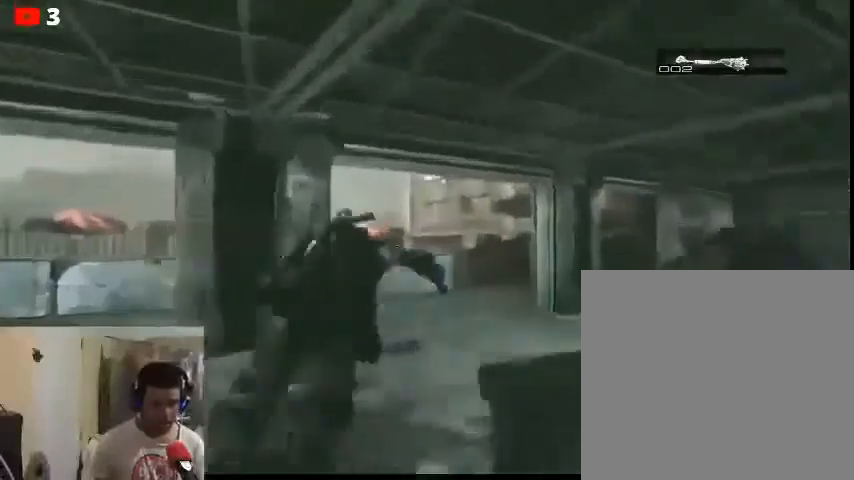
Gameplay with a controller (Xbox layout); each line is a JSON object with the inputs held at the frame after it. "events" lists button and stick changes between this image and that frame as [ms after this image, input, new state], when the widget could be followed in between.
{"buttons": [], "left_stick": "up-right", "right_stick": "center", "events": [[100, "A", "up"], [167, "A", "down"], [233, "A", "up"]]}
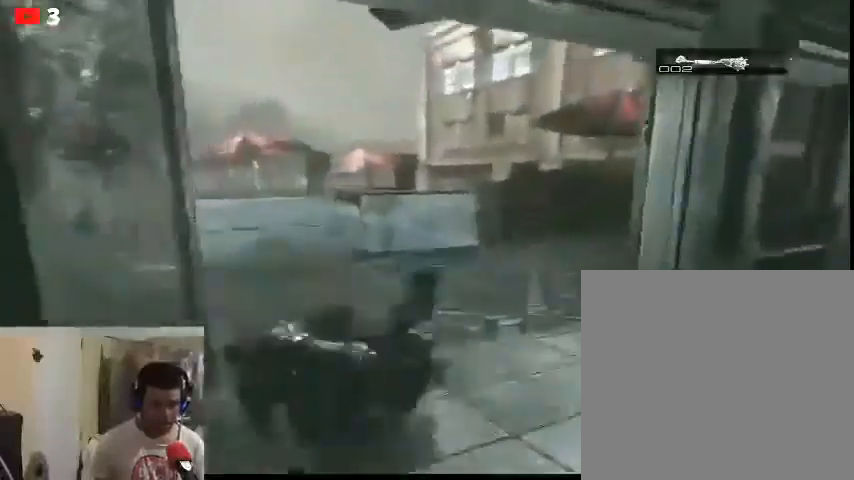
{"buttons": [], "left_stick": "up-left", "right_stick": "left", "events": [[33, "left_stick", "center"], [300, "left_stick", "up-left"], [300, "right_stick", "left"]]}
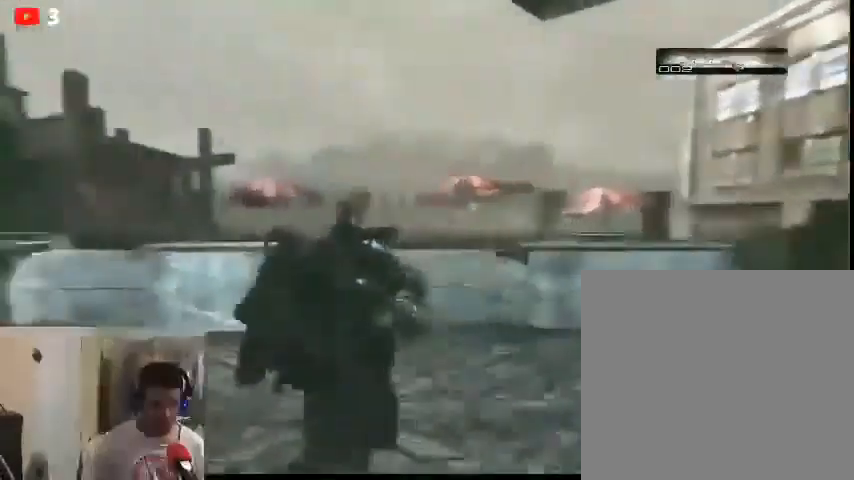
{"buttons": ["L2"], "left_stick": "up-left", "right_stick": "left", "events": [[133, "L2", "down"]]}
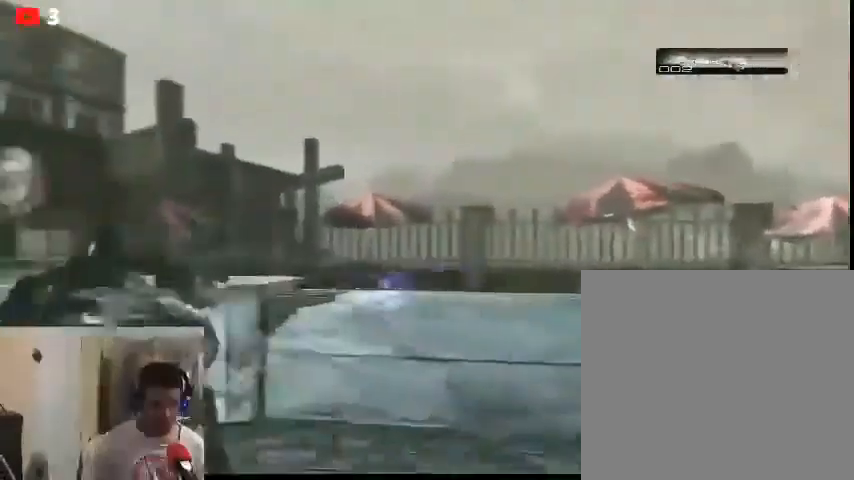
{"buttons": ["L2", "R2"], "left_stick": "up-left", "right_stick": "left", "events": [[233, "R2", "down"], [400, "R2", "up"], [467, "R2", "down"]]}
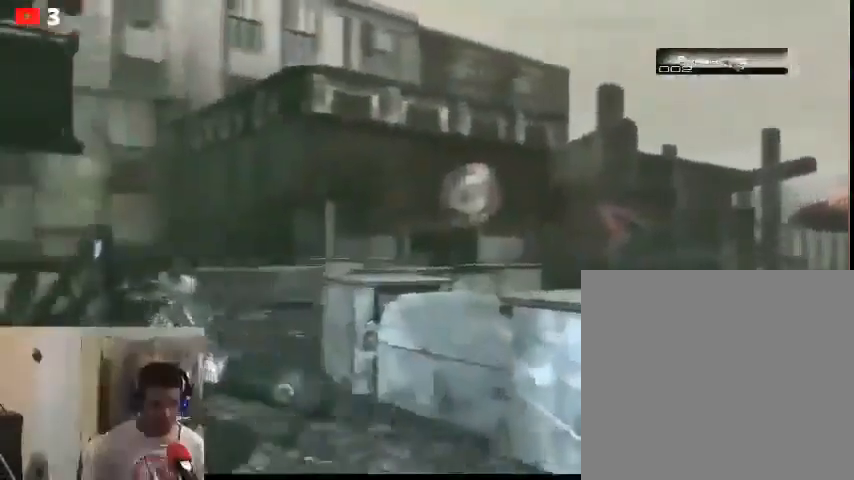
{"buttons": ["L2"], "left_stick": "up-right", "right_stick": "left", "events": [[100, "R2", "up"], [133, "left_stick", "up-right"], [167, "R2", "down"], [233, "R2", "up"]]}
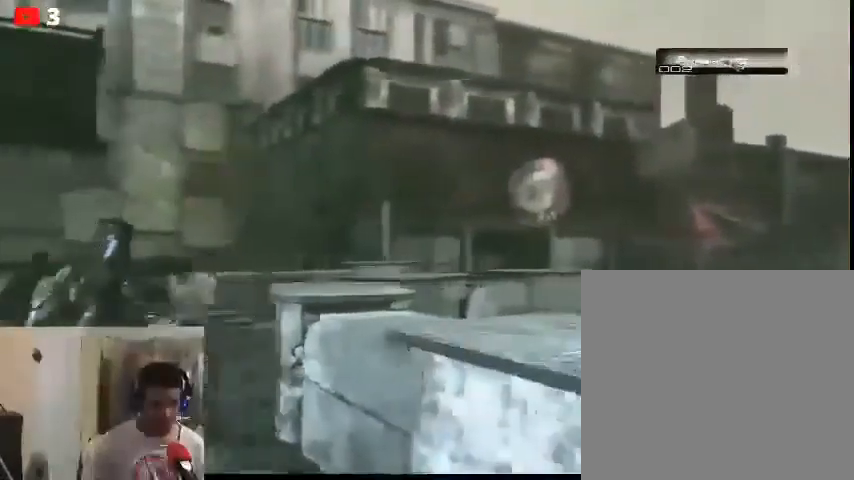
{"buttons": [], "left_stick": "down", "right_stick": "right", "events": [[33, "L2", "up"], [33, "left_stick", "right"], [67, "right_stick", "right"], [133, "right_stick", "center"], [267, "left_stick", "down"], [500, "right_stick", "right"]]}
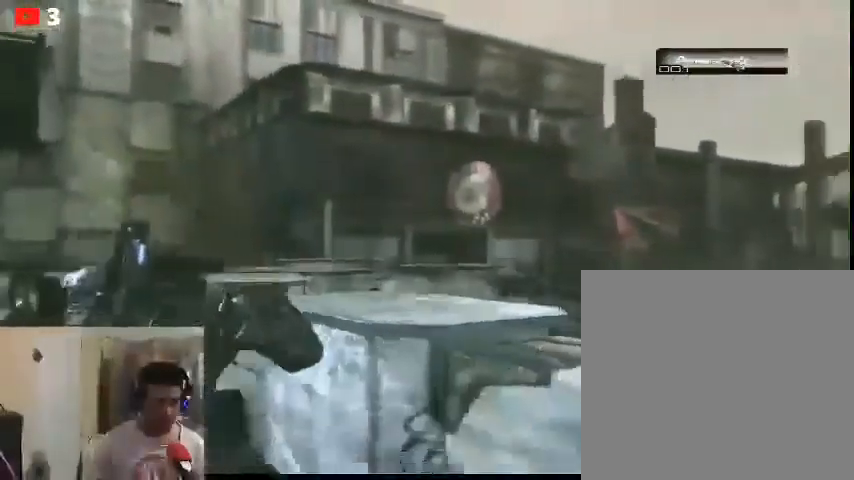
{"buttons": ["L2"], "left_stick": "up-left", "right_stick": "center", "events": [[200, "right_stick", "center"], [233, "left_stick", "up-left"], [300, "L2", "down"]]}
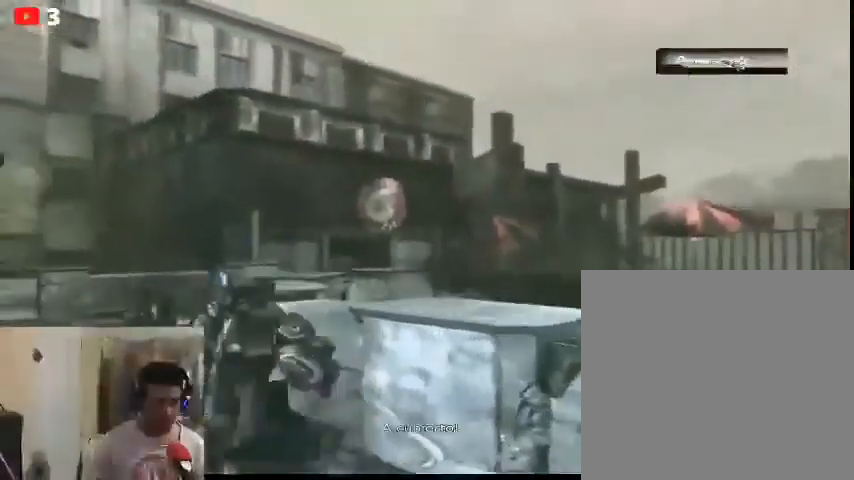
{"buttons": ["L2"], "left_stick": "up-left", "right_stick": "up-right", "events": [[333, "right_stick", "up-right"]]}
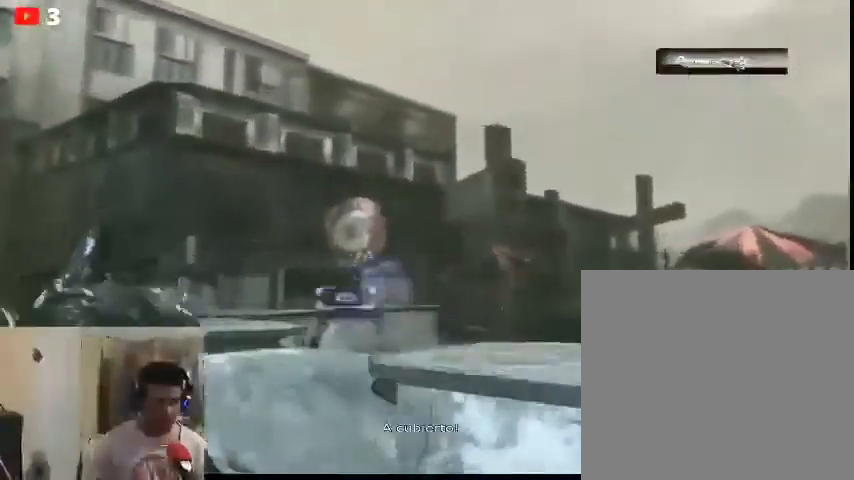
{"buttons": ["L2"], "left_stick": "down", "right_stick": "center", "events": [[133, "R2", "down"], [133, "left_stick", "down"], [233, "right_stick", "down-right"], [267, "R2", "up"], [400, "R2", "down"], [500, "R2", "up"], [500, "right_stick", "center"]]}
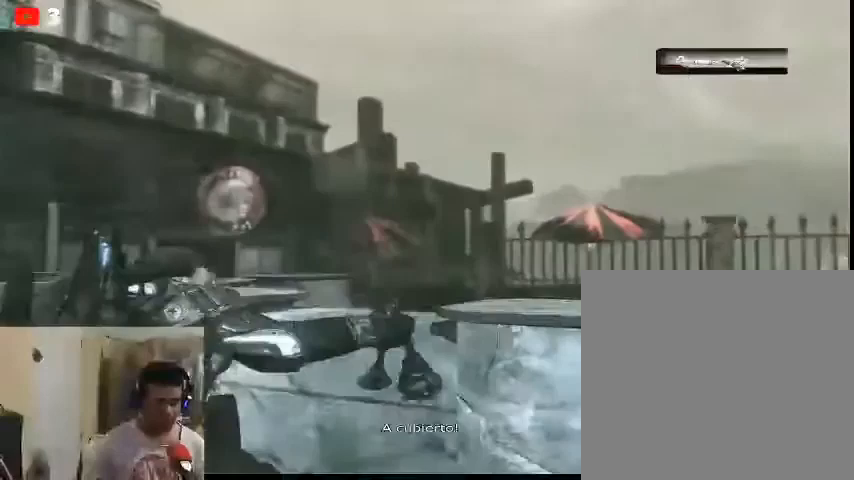
{"buttons": ["L2"], "left_stick": "down", "right_stick": "center", "events": [[33, "left_stick", "down-left"], [233, "left_stick", "down"]]}
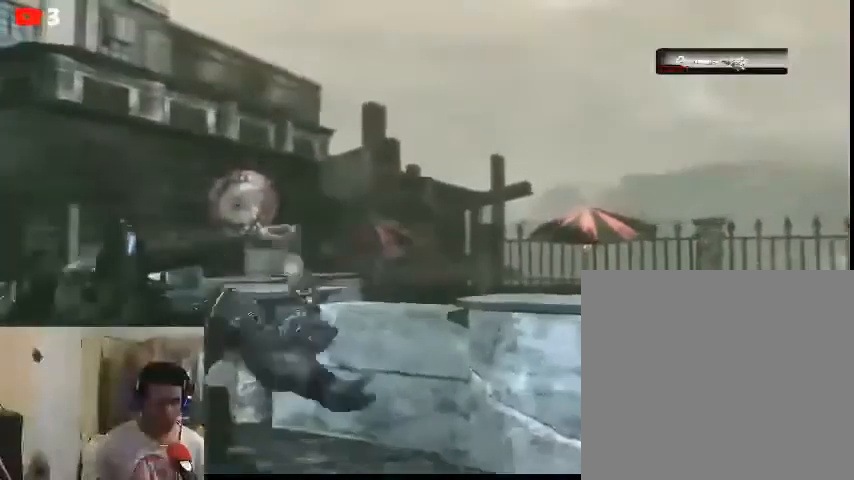
{"buttons": [], "left_stick": "down-right", "right_stick": "center", "events": [[300, "left_stick", "down-right"], [367, "L2", "up"]]}
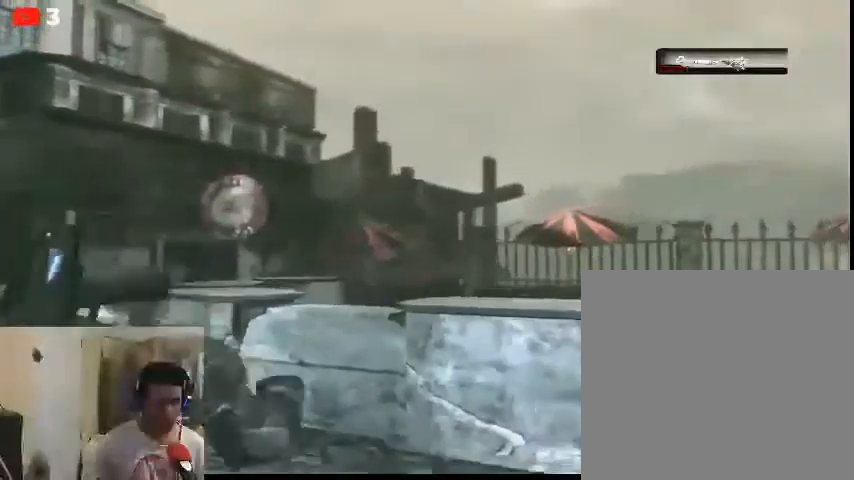
{"buttons": [], "left_stick": "down-left", "right_stick": "center", "events": [[100, "left_stick", "right"], [200, "left_stick", "center"], [300, "left_stick", "up-left"], [433, "left_stick", "down-left"]]}
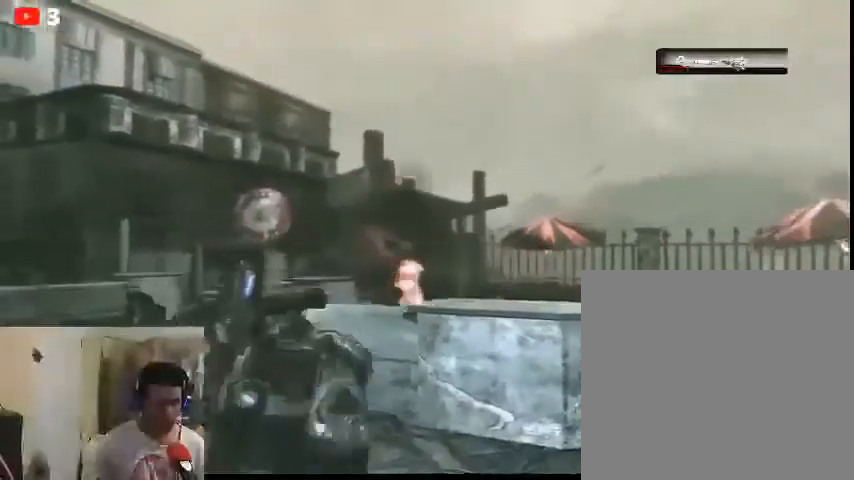
{"buttons": [], "left_stick": "up-left", "right_stick": "center", "events": [[133, "left_stick", "up-left"]]}
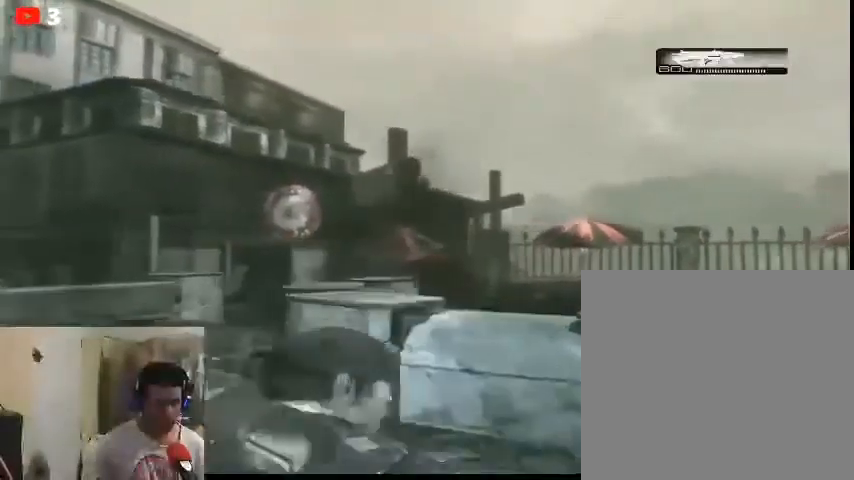
{"buttons": [], "left_stick": "up-left", "right_stick": "center", "events": [[67, "L2", "down"], [200, "L2", "up"]]}
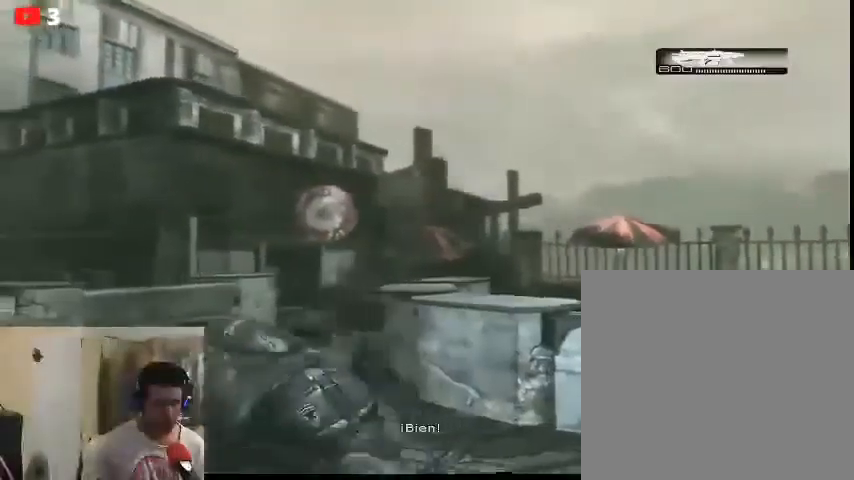
{"buttons": [], "left_stick": "up-left", "right_stick": "center", "events": [[167, "right_stick", "right"], [300, "right_stick", "center"]]}
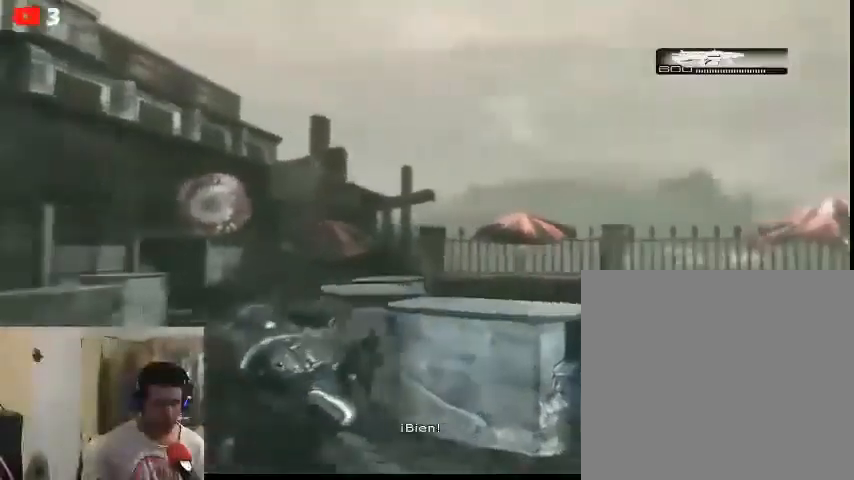
{"buttons": [], "left_stick": "center", "right_stick": "center", "events": [[233, "right_stick", "down-right"], [367, "right_stick", "center"], [433, "left_stick", "center"]]}
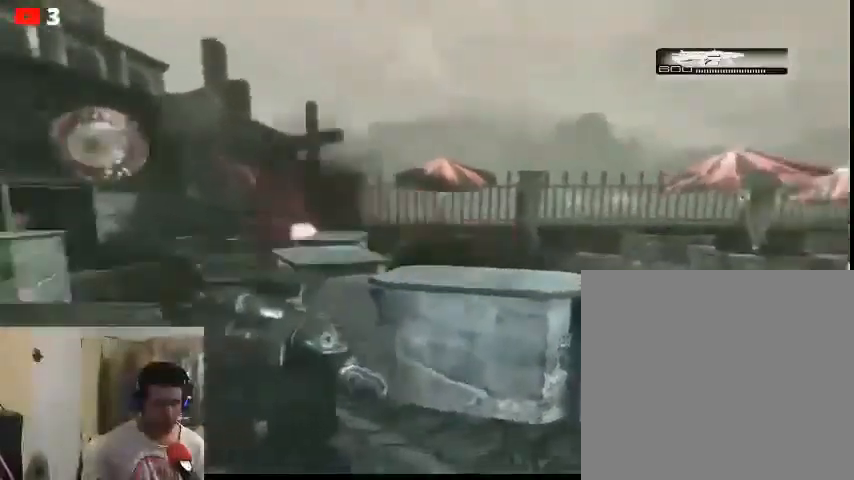
{"buttons": [], "left_stick": "up-left", "right_stick": "center", "events": [[167, "left_stick", "right"], [333, "right_stick", "right"], [500, "left_stick", "up-left"], [500, "right_stick", "center"]]}
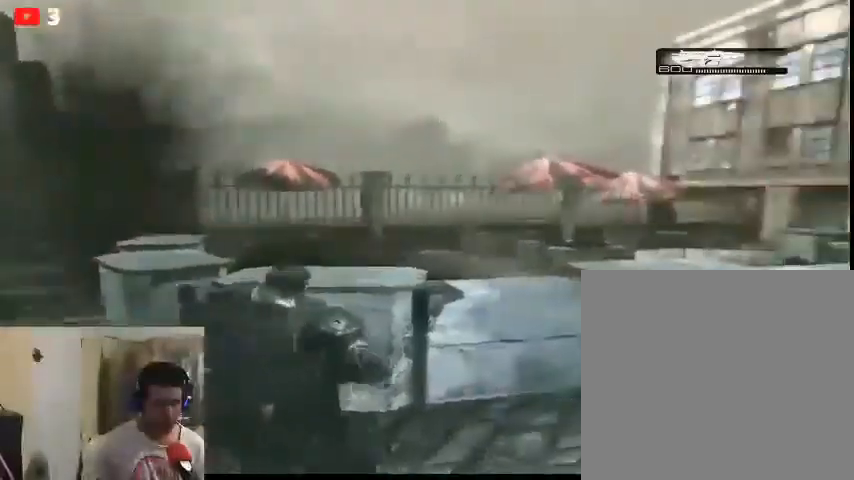
{"buttons": [], "left_stick": "up-left", "right_stick": "left", "events": [[33, "right_stick", "right"], [67, "right_stick", "center"], [100, "left_stick", "up"], [267, "left_stick", "up-left"], [467, "right_stick", "left"]]}
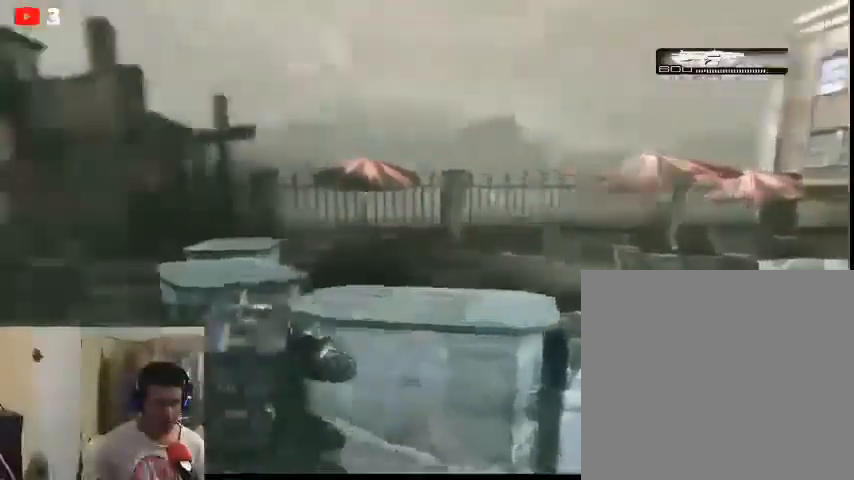
{"buttons": [], "left_stick": "right", "right_stick": "right", "events": [[33, "left_stick", "left"], [133, "right_stick", "center"], [200, "left_stick", "down-right"], [300, "right_stick", "right"], [433, "left_stick", "right"]]}
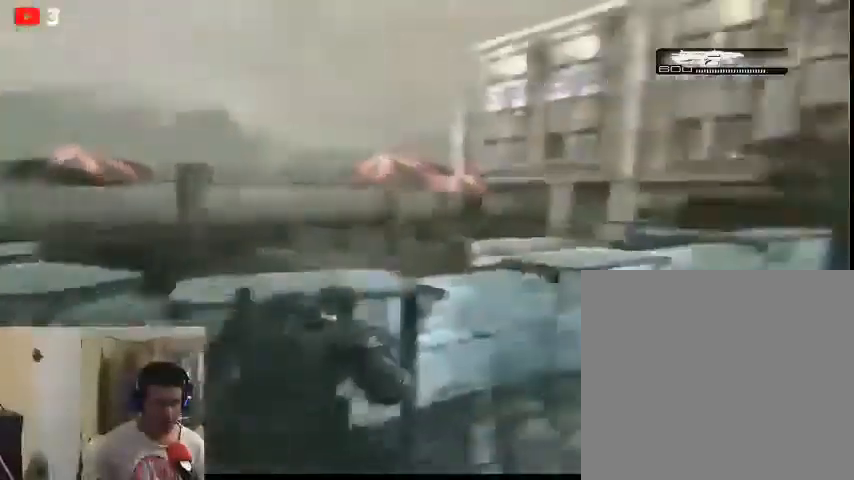
{"buttons": [], "left_stick": "up-right", "right_stick": "center", "events": [[33, "left_stick", "up-right"], [333, "right_stick", "center"]]}
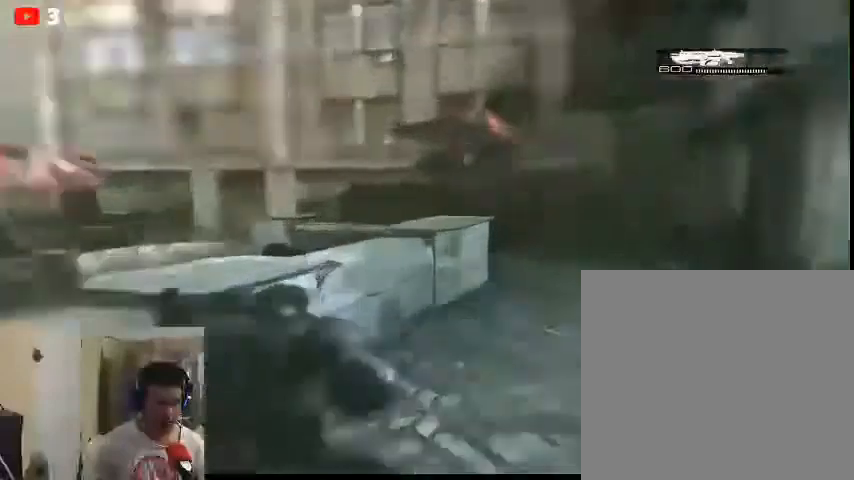
{"buttons": [], "left_stick": "up-right", "right_stick": "center", "events": [[33, "L2", "down"], [500, "L2", "up"]]}
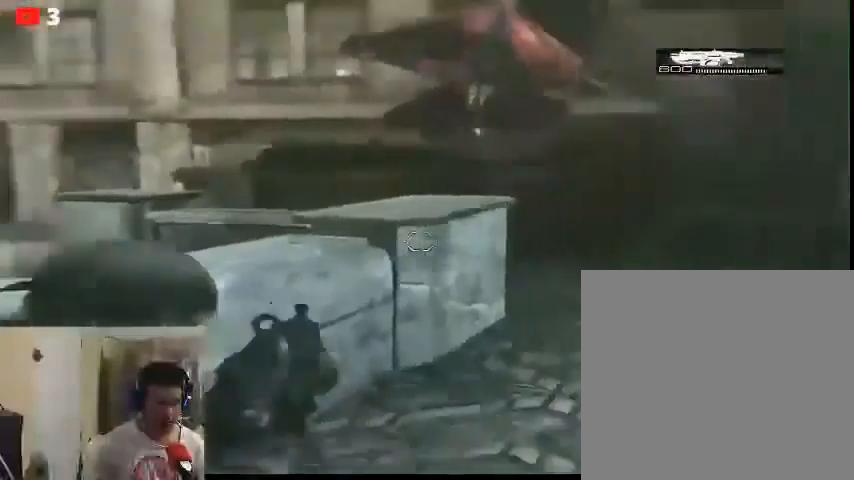
{"buttons": [], "left_stick": "up-right", "right_stick": "right", "events": [[33, "left_stick", "right"], [33, "right_stick", "right"], [200, "left_stick", "up-right"]]}
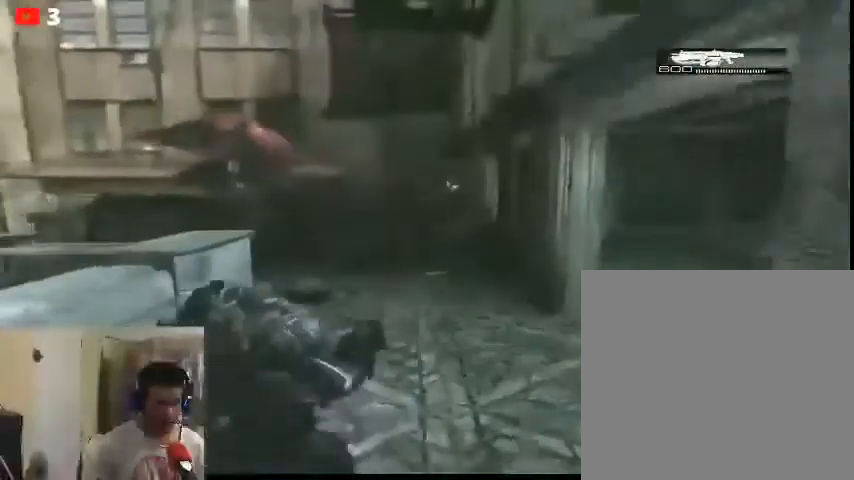
{"buttons": ["R2"], "left_stick": "left", "right_stick": "right", "events": [[267, "R2", "down"], [400, "left_stick", "up-left"], [467, "left_stick", "left"]]}
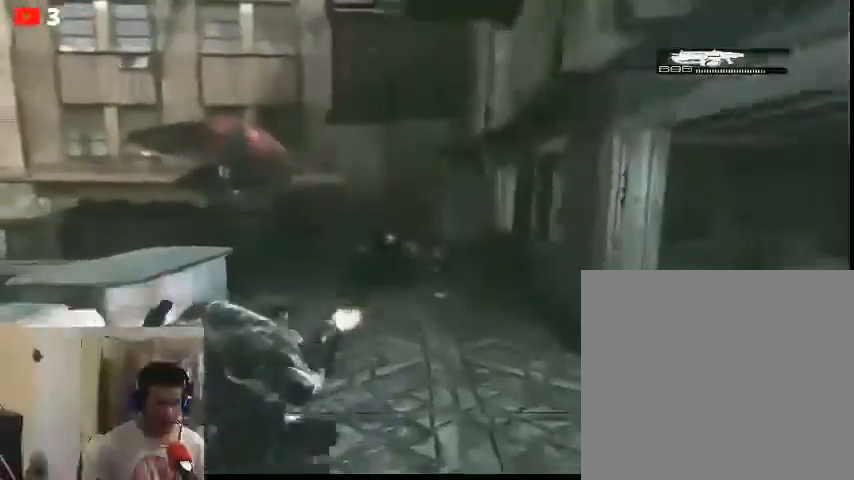
{"buttons": ["R2"], "left_stick": "left", "right_stick": "right", "events": [[200, "left_stick", "right"], [267, "R2", "up"], [367, "R2", "down"], [433, "left_stick", "left"]]}
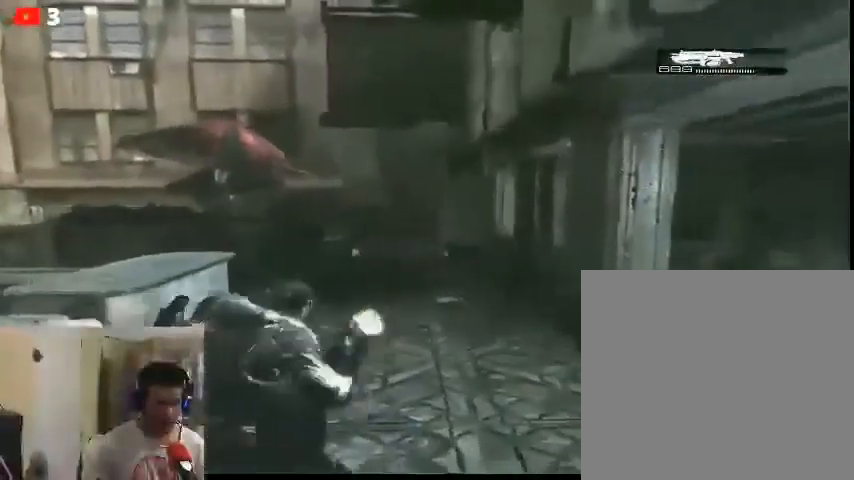
{"buttons": ["R2"], "left_stick": "down-left", "right_stick": "right", "events": [[167, "R2", "up"], [300, "R2", "down"], [433, "left_stick", "down-left"]]}
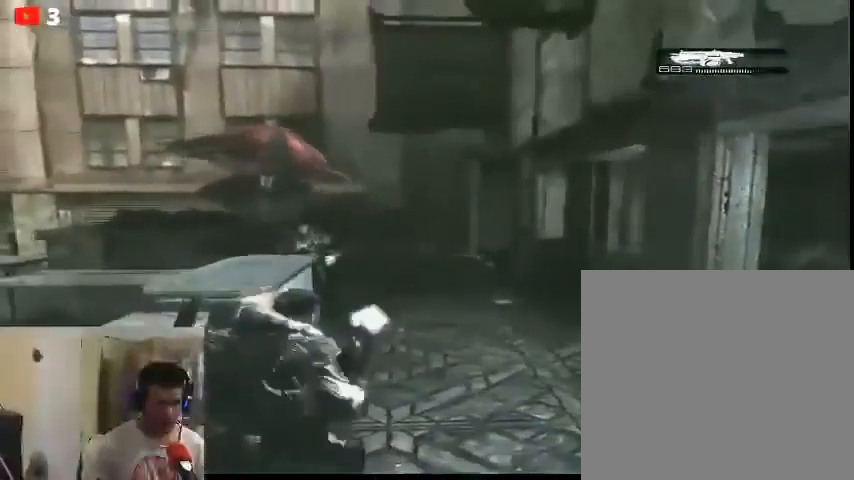
{"buttons": ["L2"], "left_stick": "up-left", "right_stick": "right", "events": [[200, "R2", "up"], [267, "left_stick", "left"], [433, "L2", "down"], [467, "left_stick", "up-left"]]}
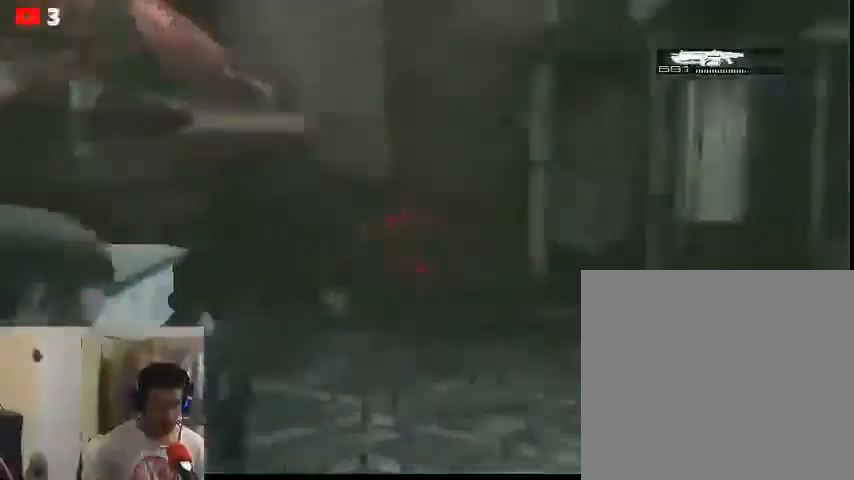
{"buttons": [], "left_stick": "down", "right_stick": "right", "events": [[133, "left_stick", "down-left"], [167, "L2", "up"], [300, "left_stick", "down"]]}
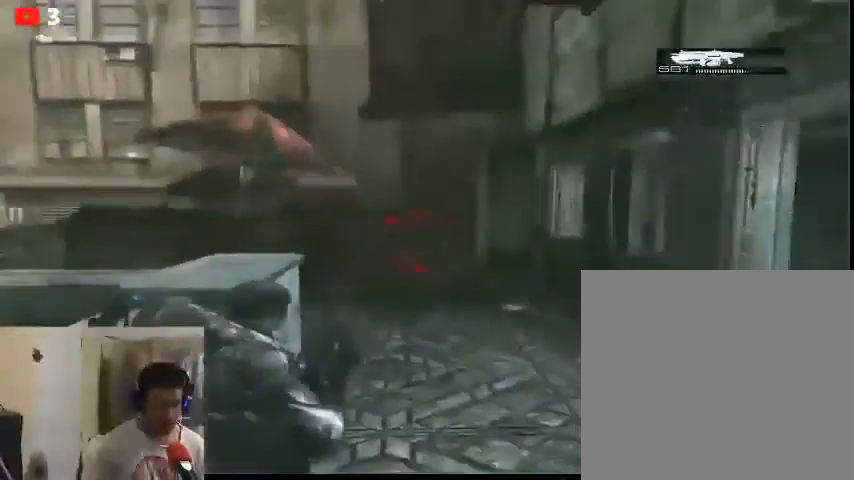
{"buttons": [], "left_stick": "center", "right_stick": "center", "events": [[267, "B", "down"], [333, "A", "down"], [333, "right_stick", "center"], [367, "left_stick", "center"], [433, "A", "up"], [433, "B", "up"]]}
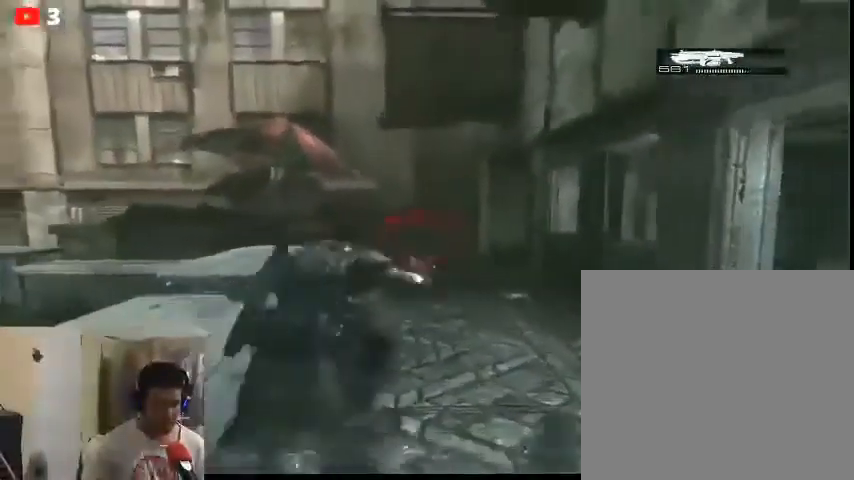
{"buttons": [], "left_stick": "left", "right_stick": "center", "events": [[367, "left_stick", "left"]]}